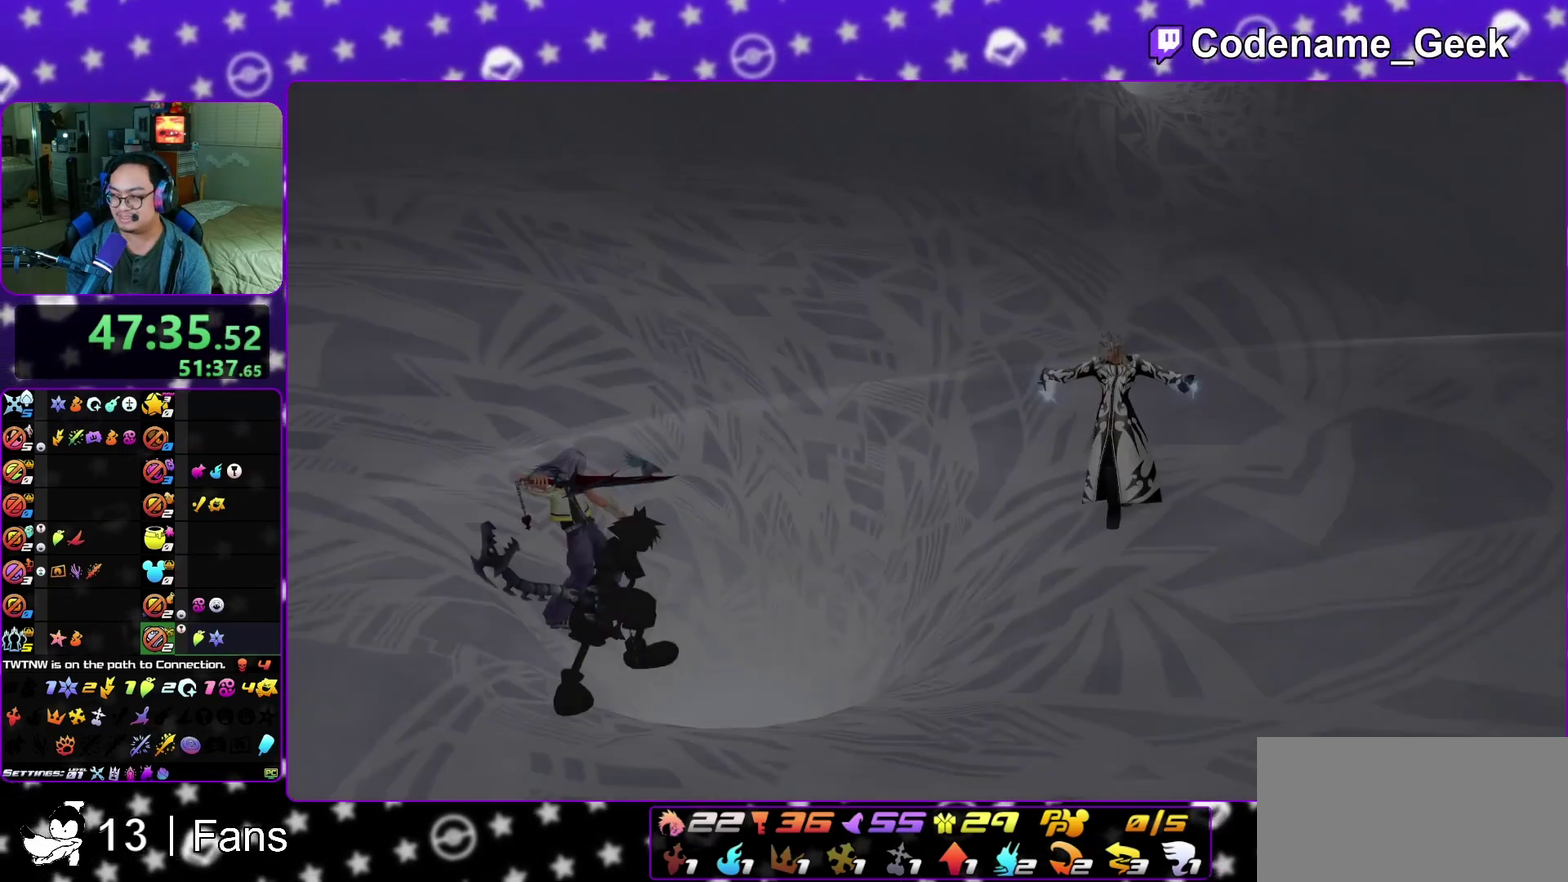
Gameplay with a controller (Nintendo layout); each line is a JSON object with the inputs held at the frame after it (dt_ms = milliseconds from this image to that frame). "events" lists button and stick changes between this image and that frame as [ms after this image, input, new state], when the widget could be followed in between. This overlay highlights the sticks when they move; stick clicks (L3 R3) are not distinguishable. Not read: L3 R3 SELECT START.
{"dt_ms": 300, "buttons": ["B", "L1"], "left_stick": "up-right", "right_stick": "center", "events": [[50, "B", "up"], [117, "B", "down"], [217, "B", "up"], [283, "B", "down"]]}
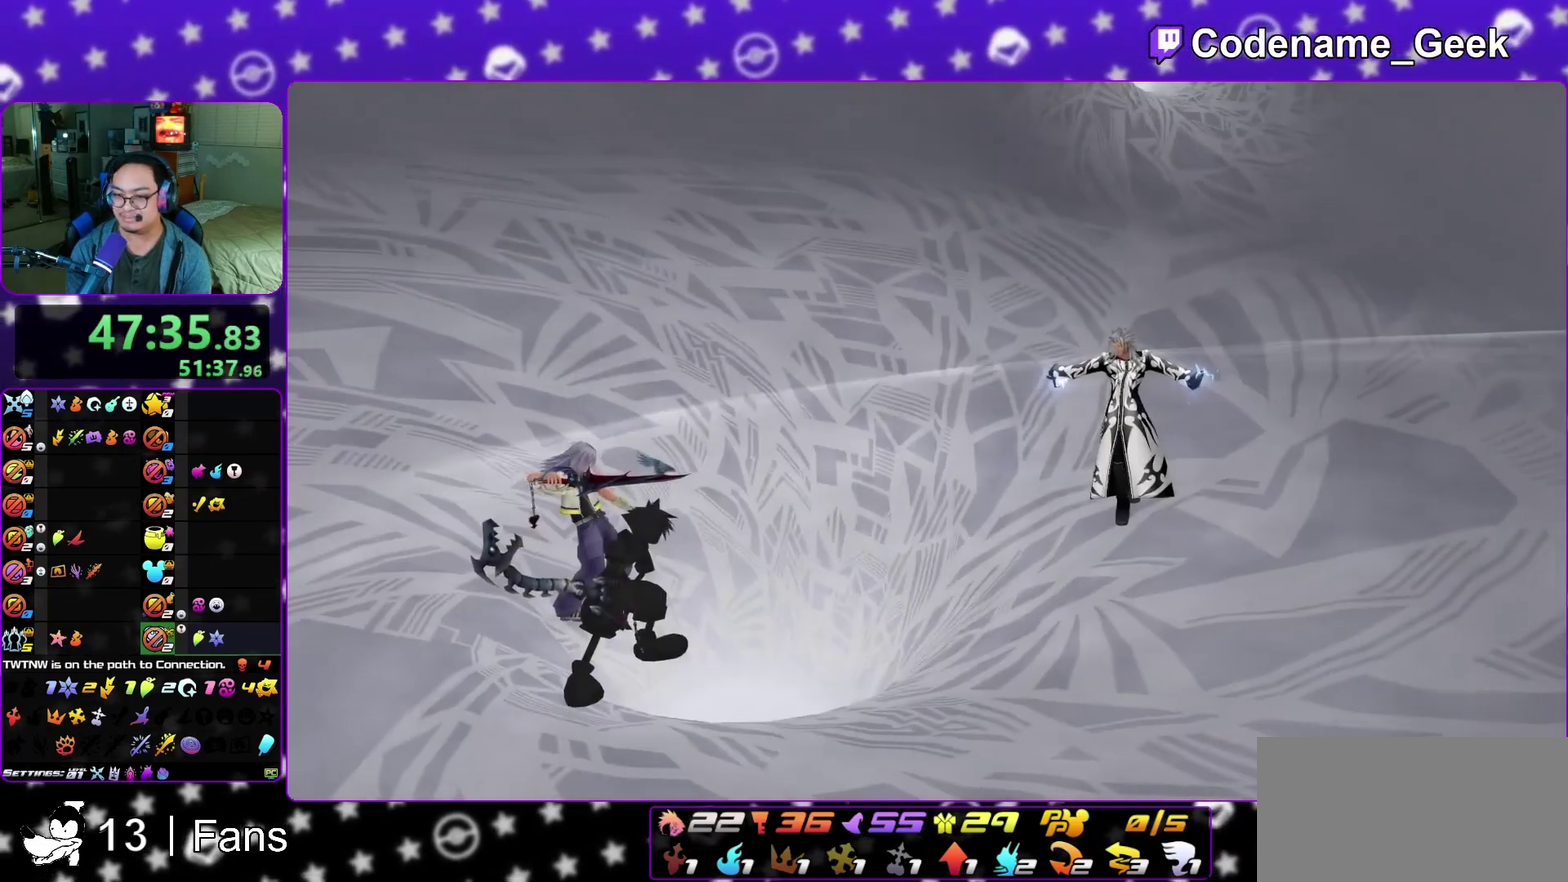
{"dt_ms": 700, "buttons": ["B", "L1"], "left_stick": "up-right", "right_stick": "center", "events": [[83, "B", "up"], [133, "B", "down"], [250, "B", "up"], [333, "B", "down"], [400, "B", "up"], [517, "B", "down"], [567, "B", "up"], [667, "B", "down"]]}
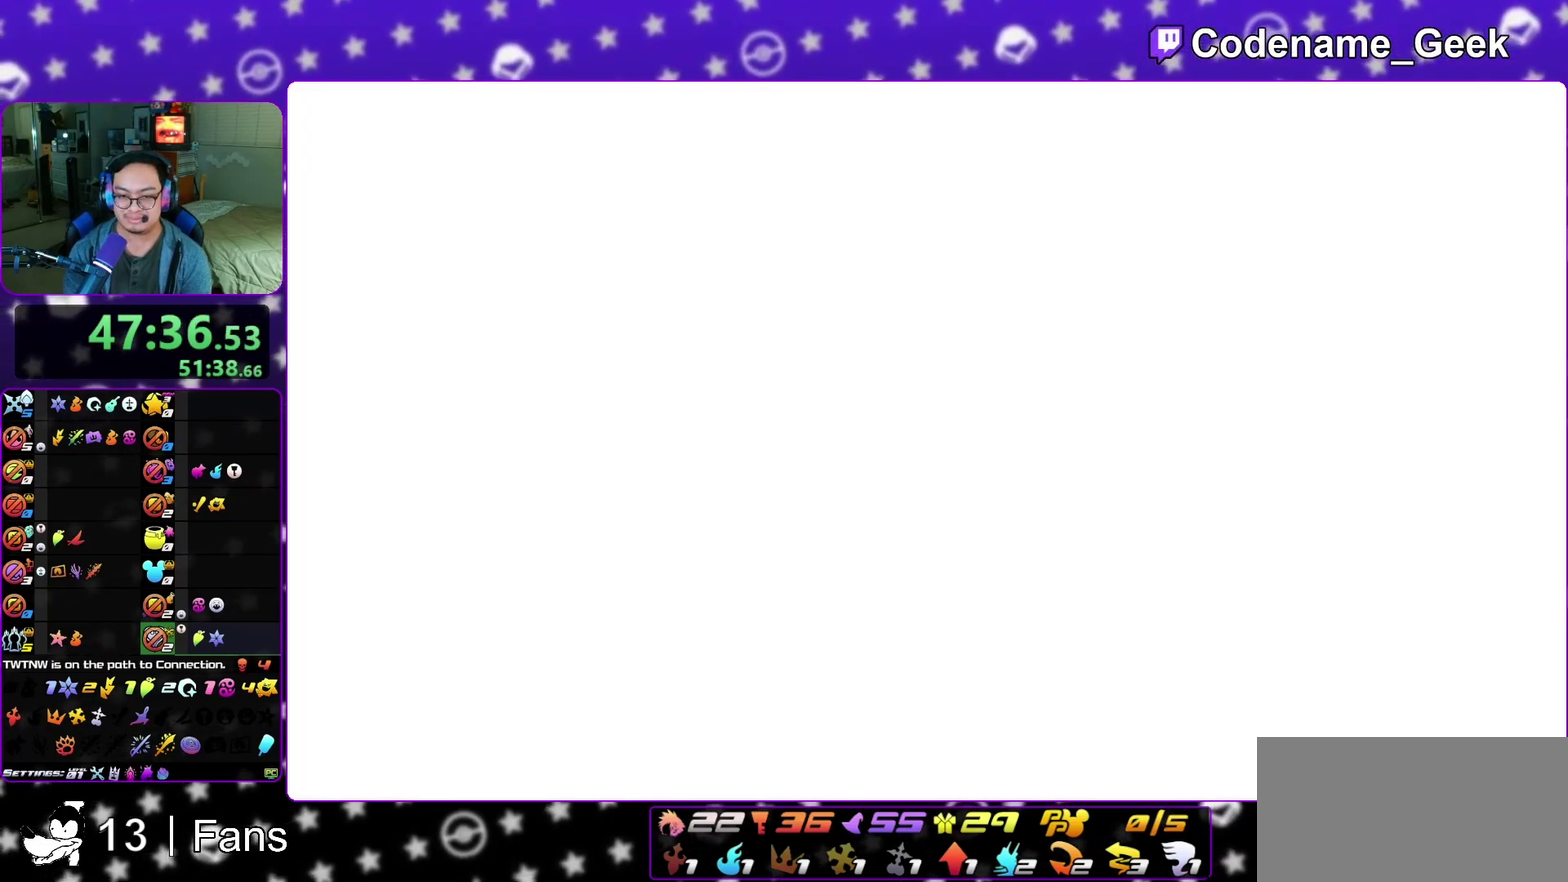
{"dt_ms": 300, "buttons": ["B", "L1"], "left_stick": "up-right", "right_stick": "center", "events": [[33, "B", "up"], [150, "B", "down"], [200, "B", "up"], [300, "B", "down"]]}
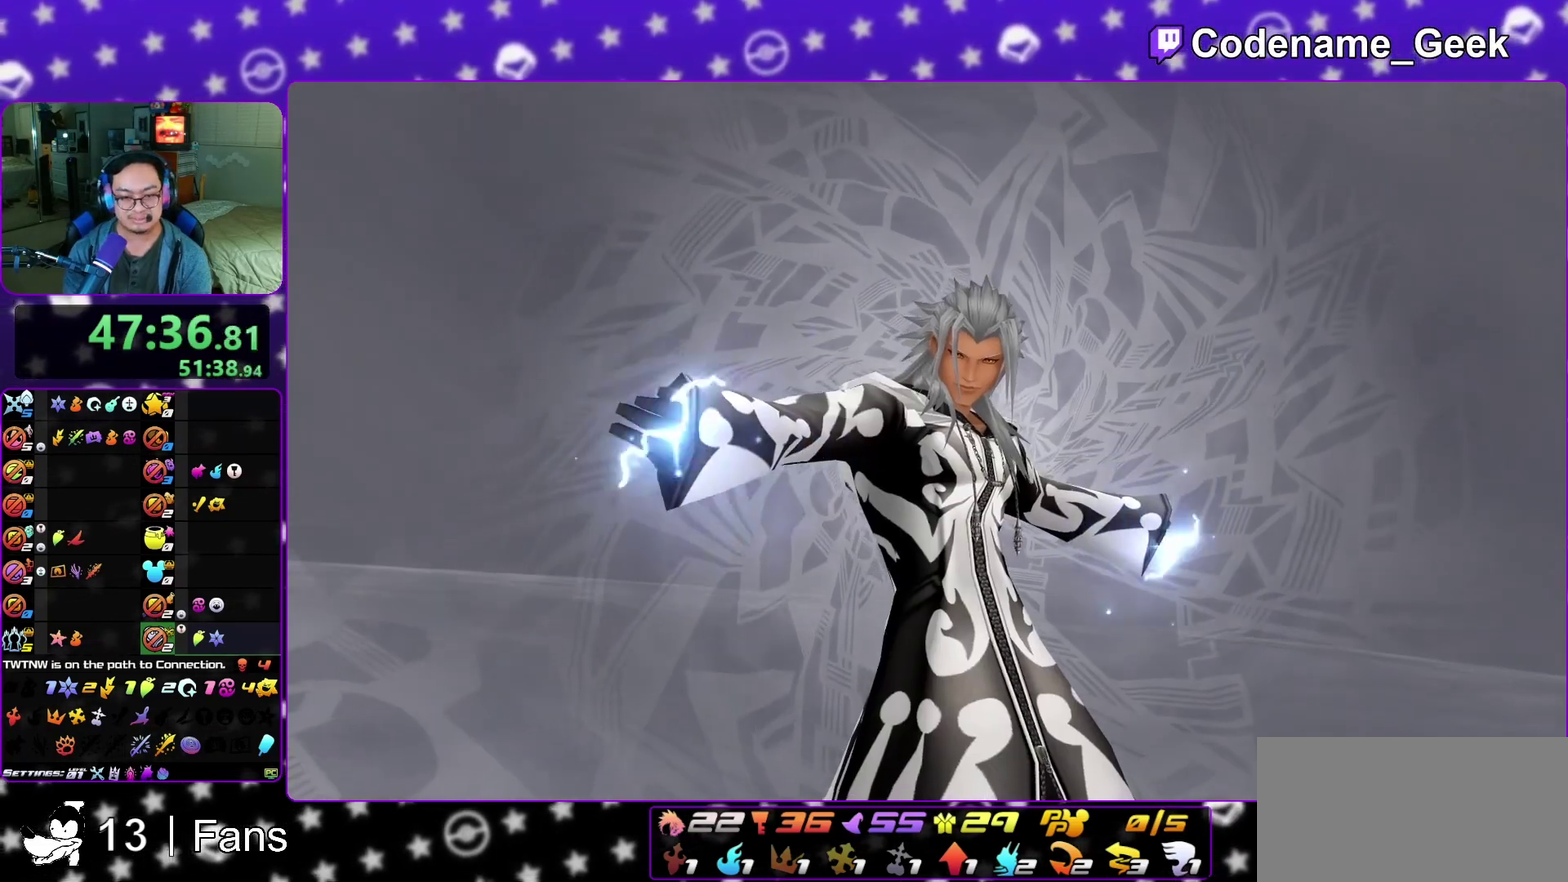
{"dt_ms": 700, "buttons": ["B", "L1"], "left_stick": "right", "right_stick": "center", "events": [[50, "B", "up"], [150, "B", "down"], [200, "left_stick", "right"], [233, "B", "up"], [317, "B", "down"], [383, "B", "up"], [483, "B", "down"], [533, "B", "up"], [633, "B", "down"]]}
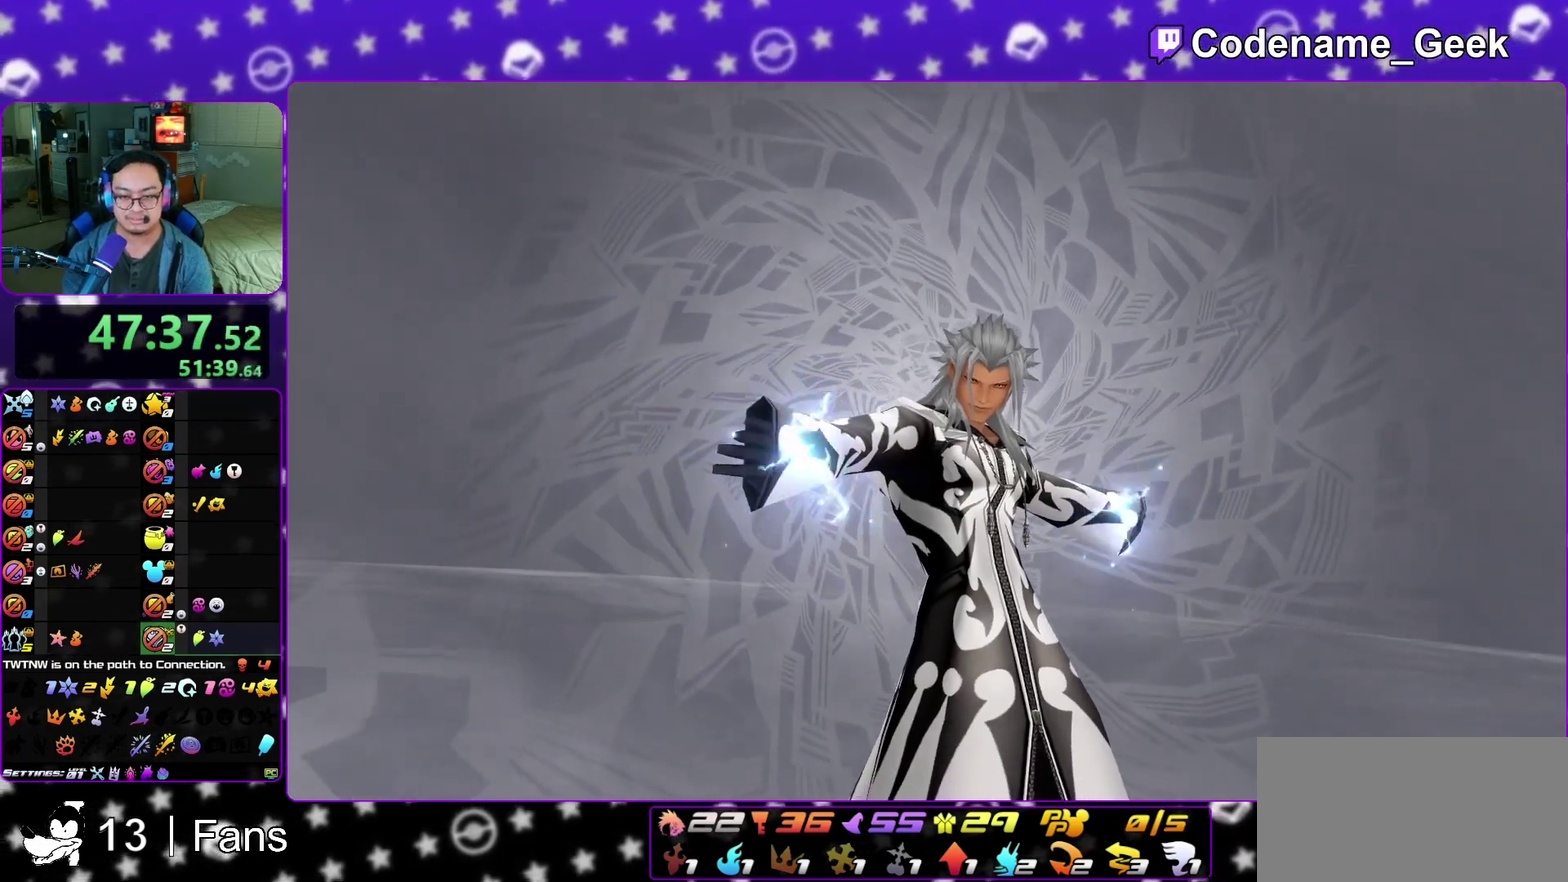
{"dt_ms": 300, "buttons": ["B", "L1"], "left_stick": "right", "right_stick": "center", "events": [[17, "B", "up"], [100, "B", "down"], [200, "B", "up"], [283, "B", "down"]]}
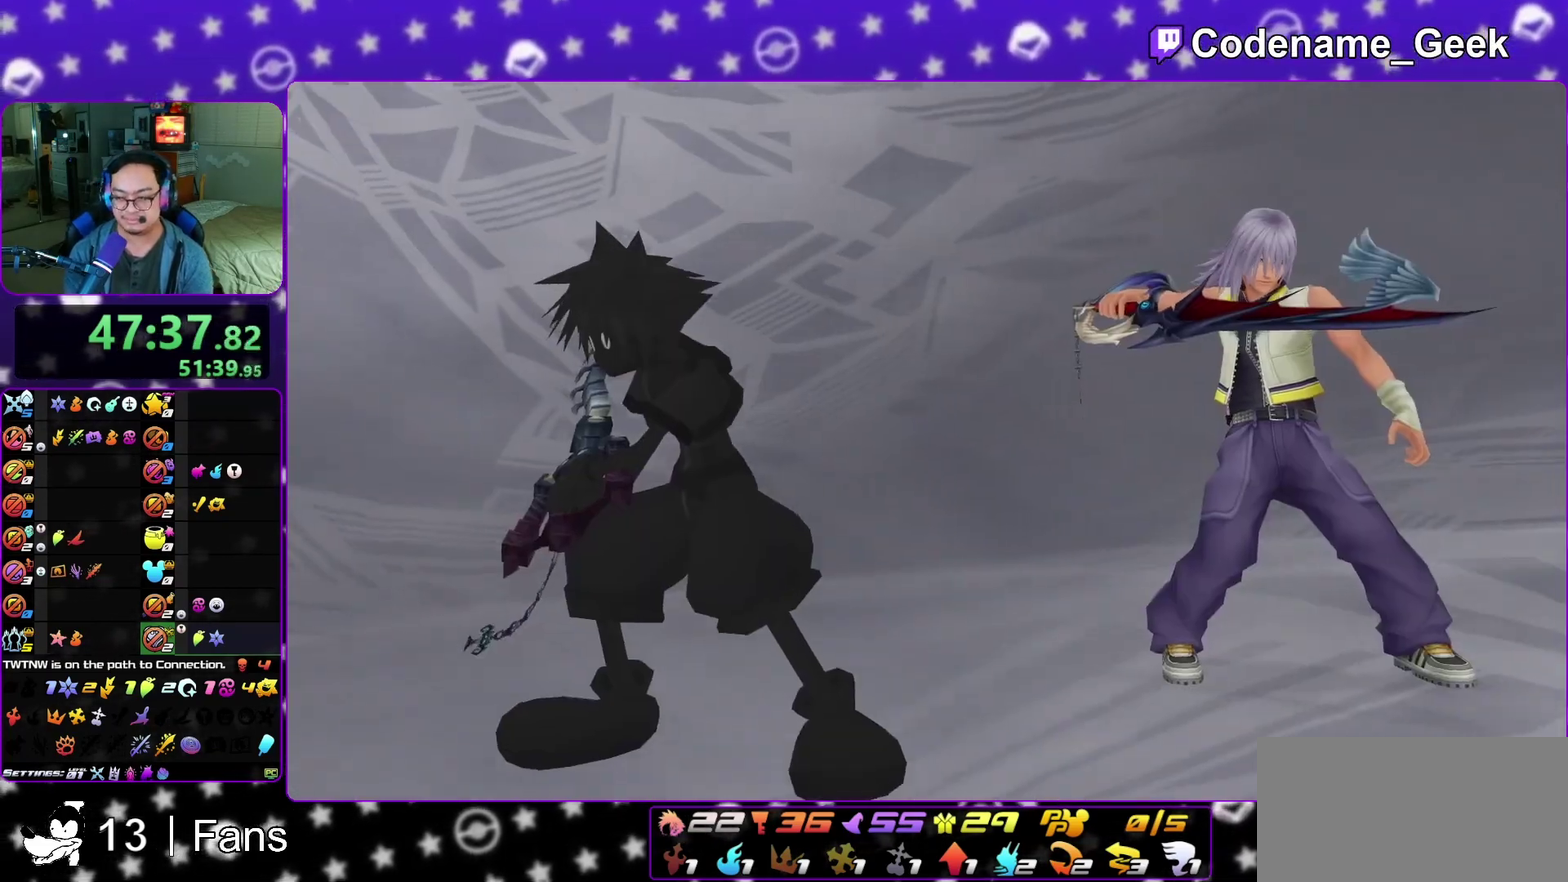
{"dt_ms": 500, "buttons": ["B", "L1"], "left_stick": "center", "right_stick": "center", "events": [[83, "B", "up"], [133, "B", "down"], [200, "B", "up"], [300, "B", "down"], [317, "left_stick", "up-right"], [383, "B", "up"], [383, "left_stick", "center"], [467, "B", "down"]]}